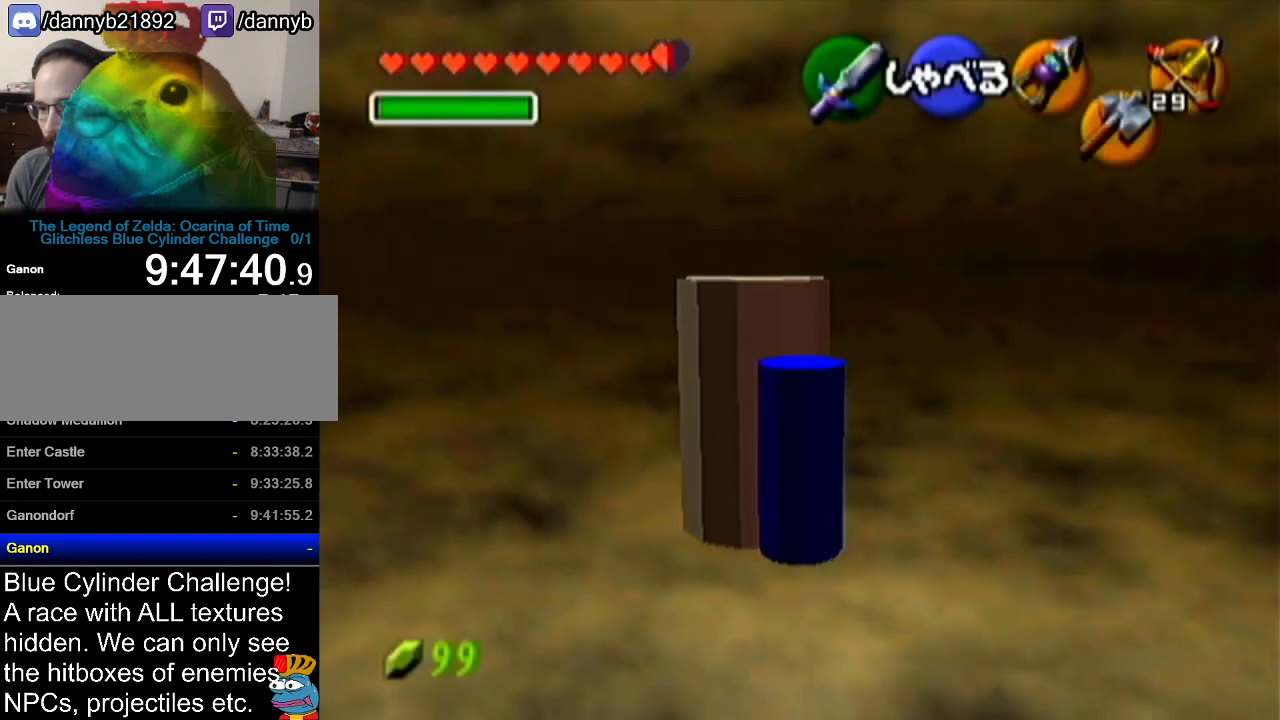
Gameplay with a controller (Nintendo layout); each line is a JSON object with the inputs held at the frame after it. "events" lists button and stick changes between this image and that frame as [ms after this image, input, new state], when the widget could be followed in between. Not read: L3 R3.
{"buttons": [], "left_stick": "center", "events": [[50, "C_UP", "down"], [167, "C_UP", "up"]]}
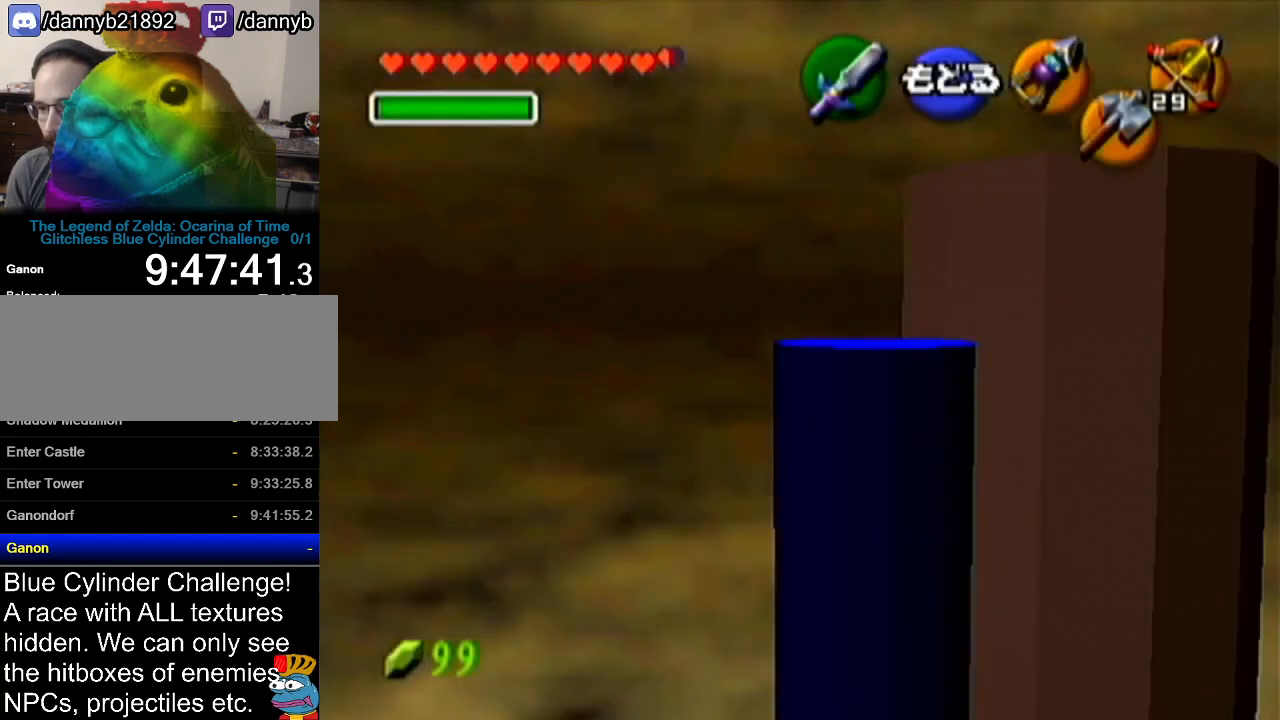
{"buttons": [], "left_stick": "center", "events": [[100, "A", "down"], [300, "A", "up"]]}
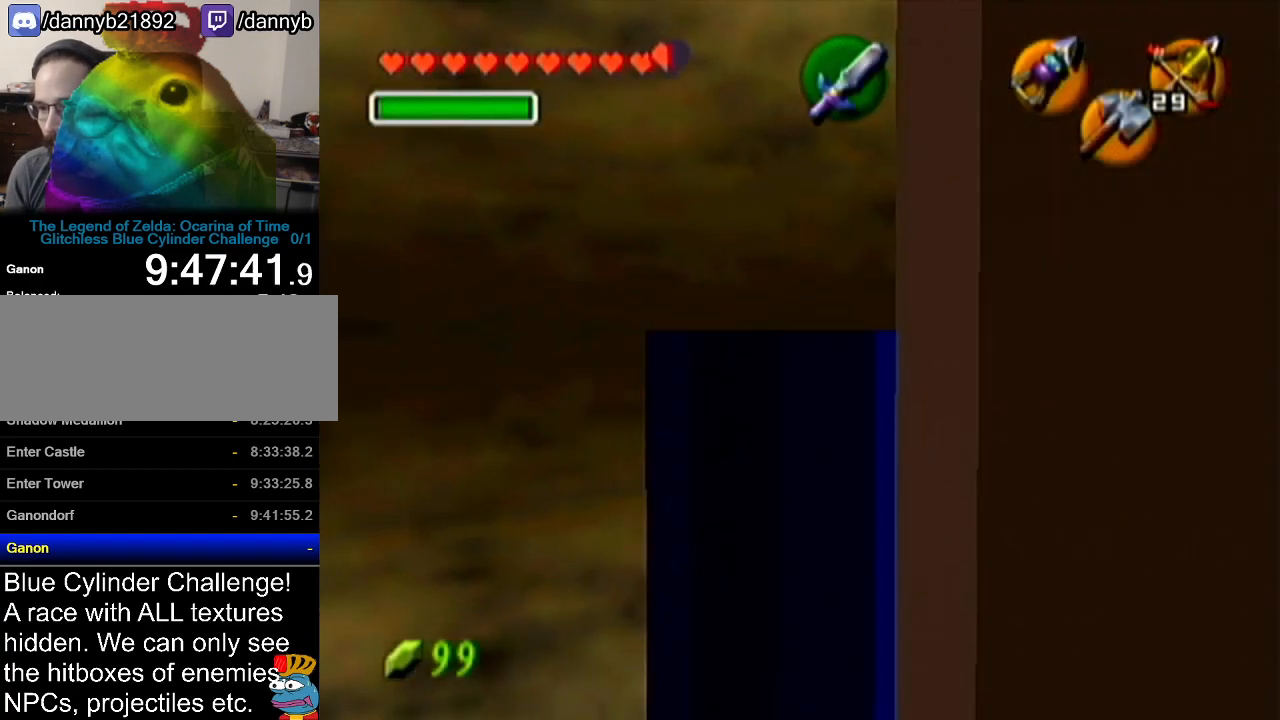
{"buttons": [], "left_stick": "up", "events": [[451, "left_stick", "up"]]}
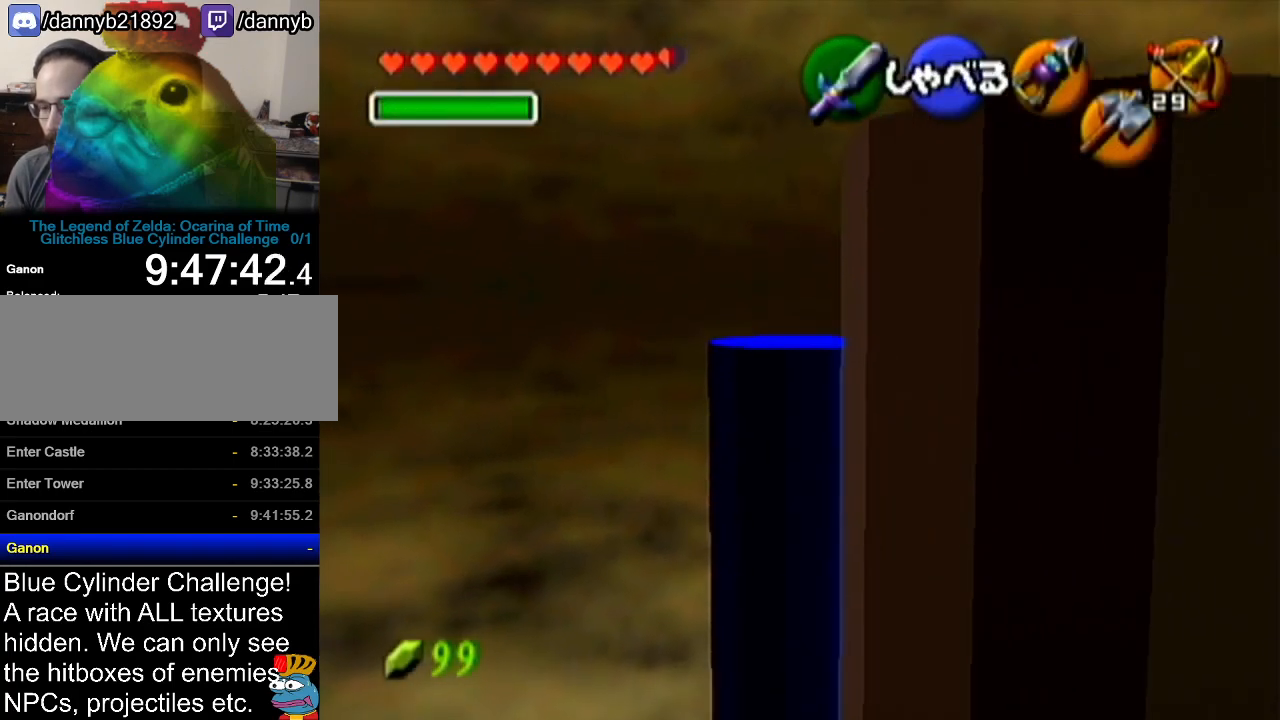
{"buttons": [], "left_stick": "up", "events": [[100, "A", "down"], [317, "A", "up"]]}
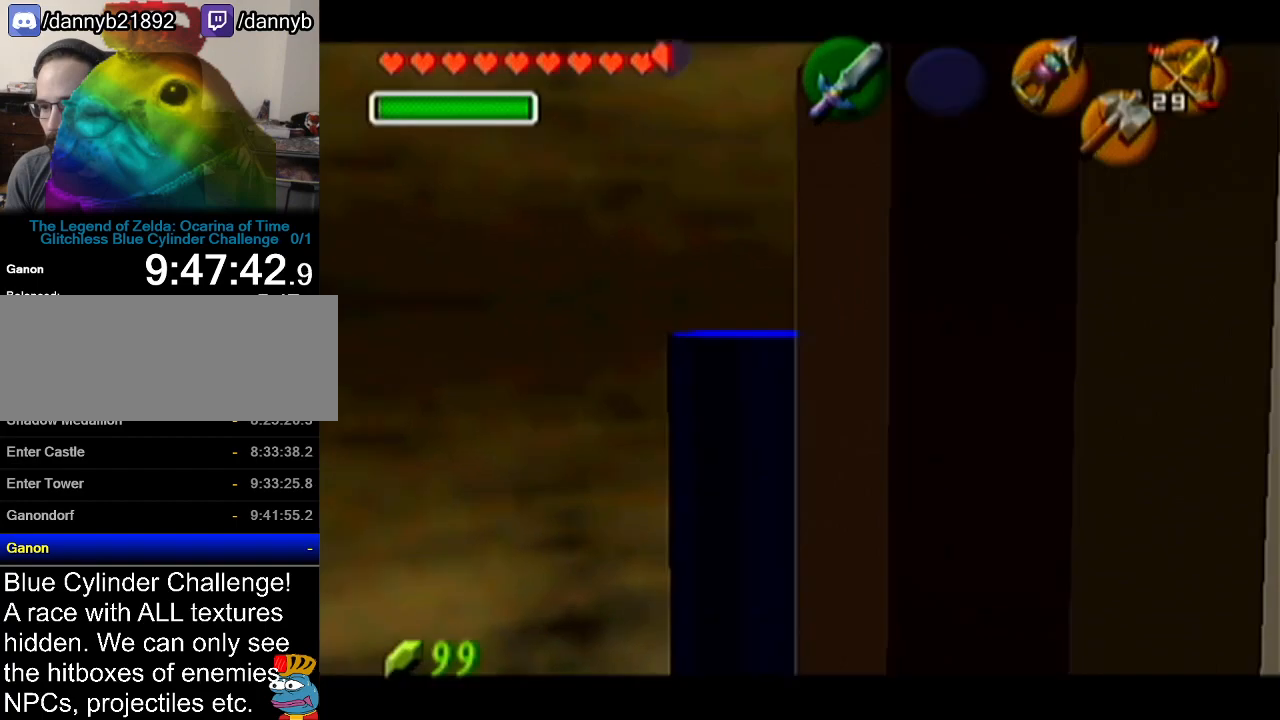
{"buttons": ["B"], "left_stick": "center", "events": [[167, "left_stick", "center"], [484, "B", "down"]]}
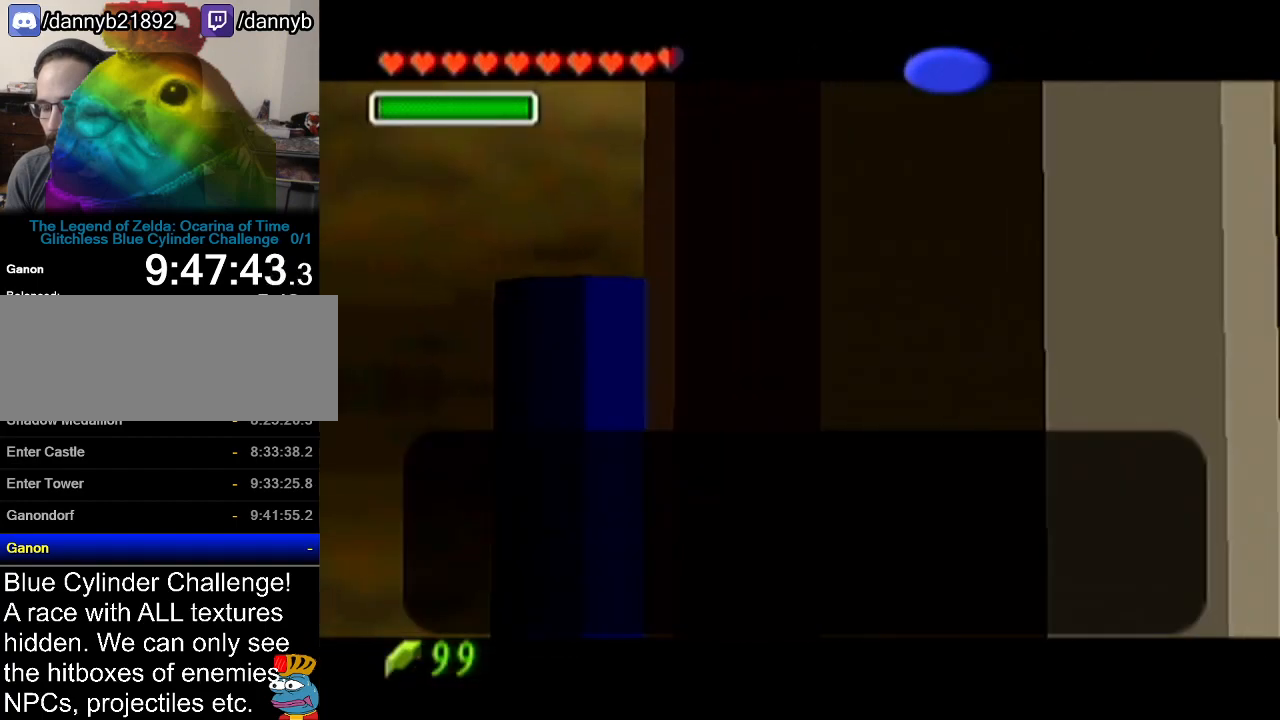
{"buttons": ["A"], "left_stick": "center", "events": [[83, "A", "down"], [100, "B", "up"], [267, "A", "up"], [384, "A", "down"]]}
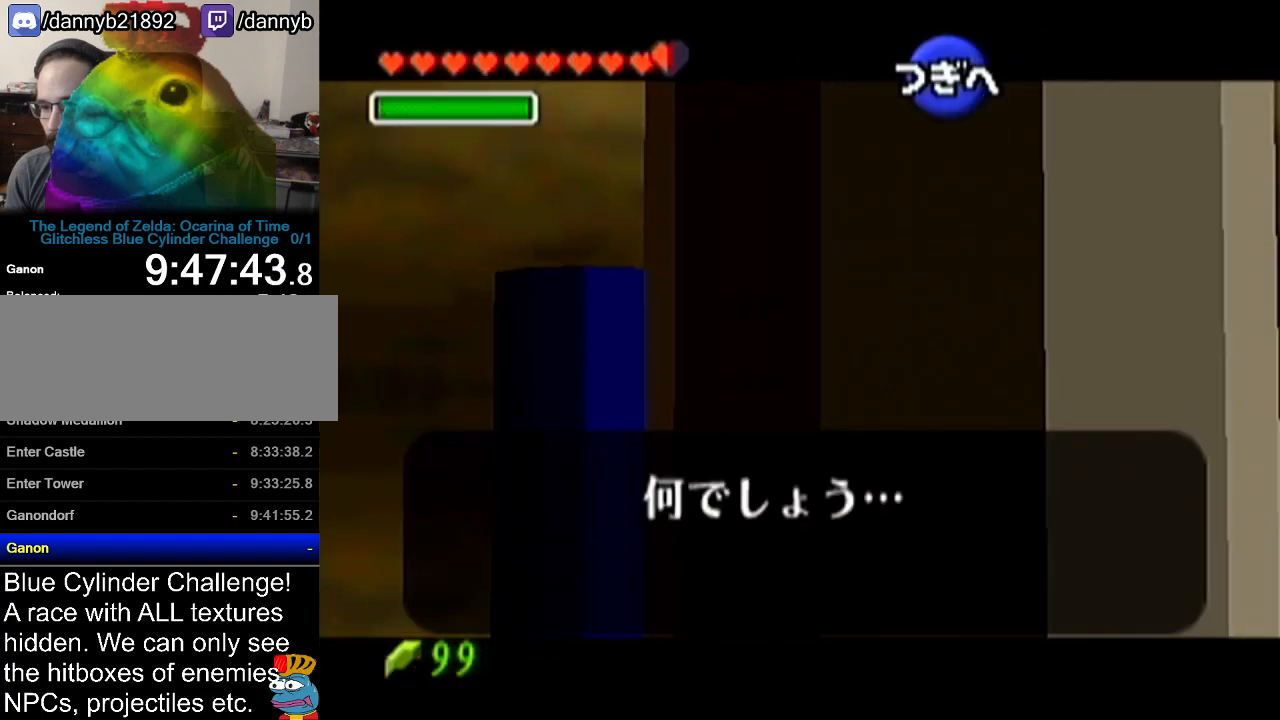
{"buttons": [], "left_stick": "up-right", "events": [[50, "A", "up"], [167, "A", "down"], [301, "A", "up"], [484, "left_stick", "up-right"]]}
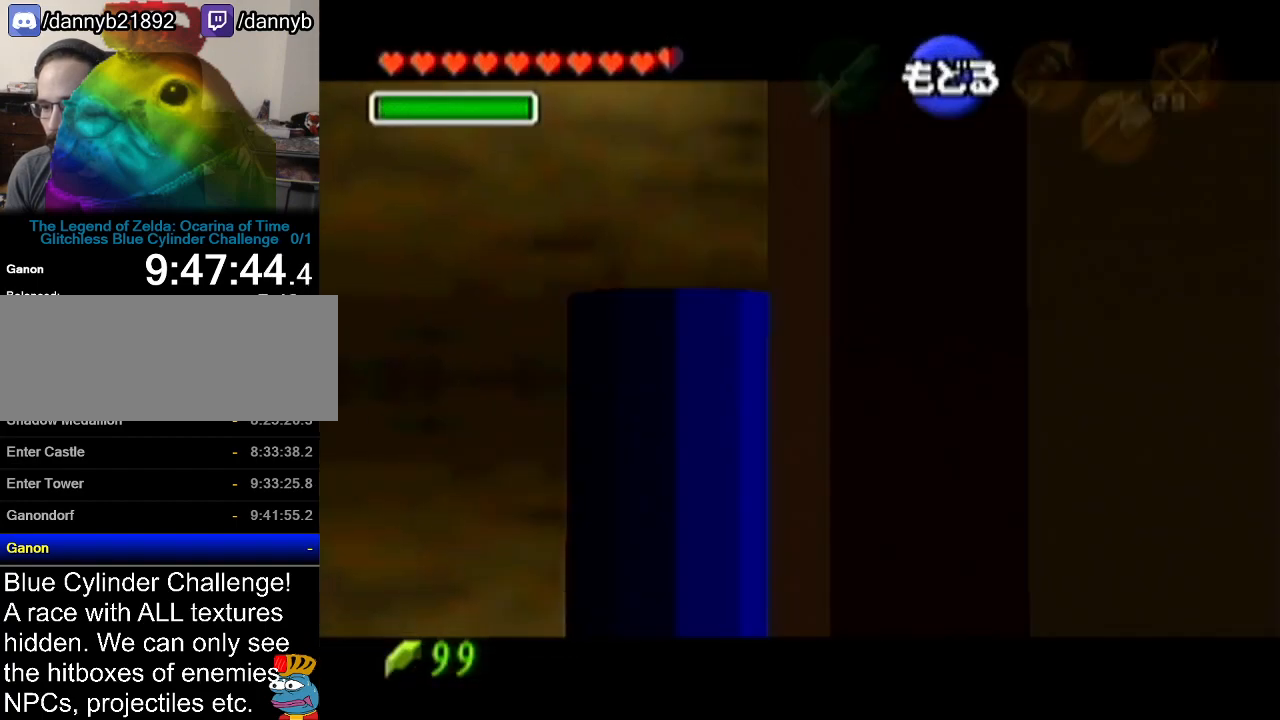
{"buttons": [], "left_stick": "up", "events": [[450, "left_stick", "up"]]}
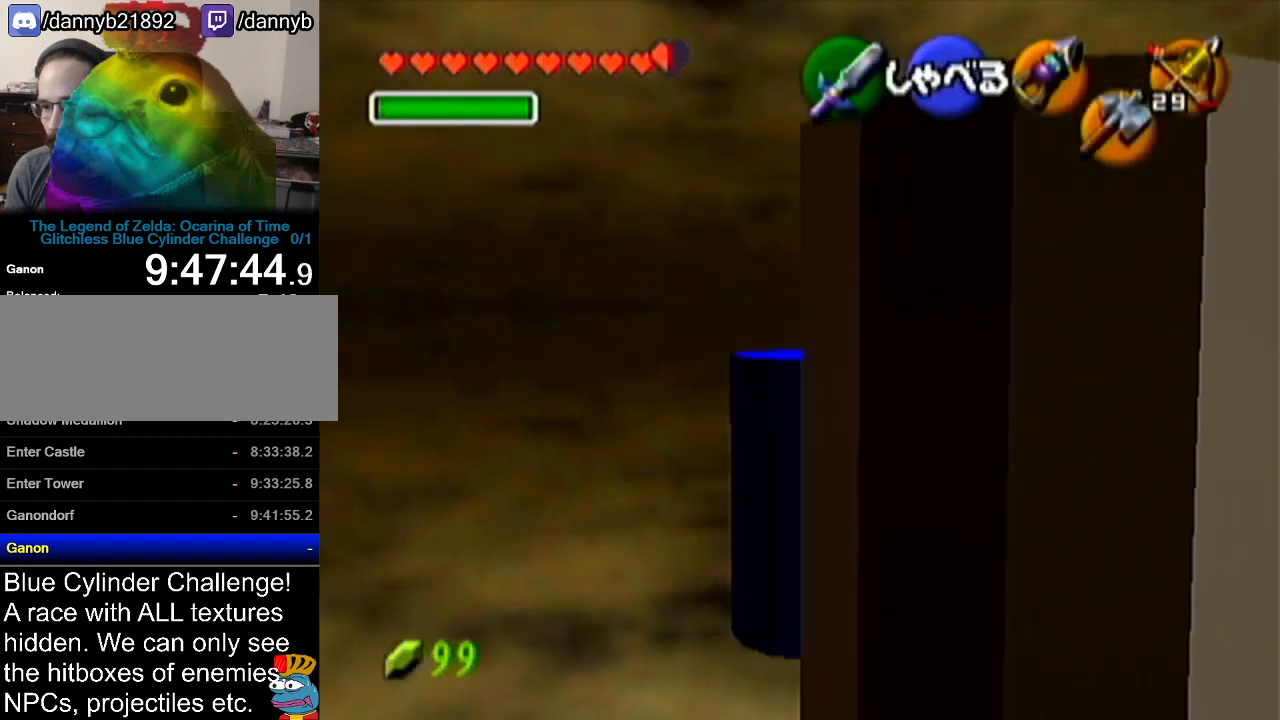
{"buttons": [], "left_stick": "up-right", "events": [[17, "B", "down"], [84, "R1", "down"], [284, "B", "up"], [284, "R1", "up"], [418, "left_stick", "up-right"]]}
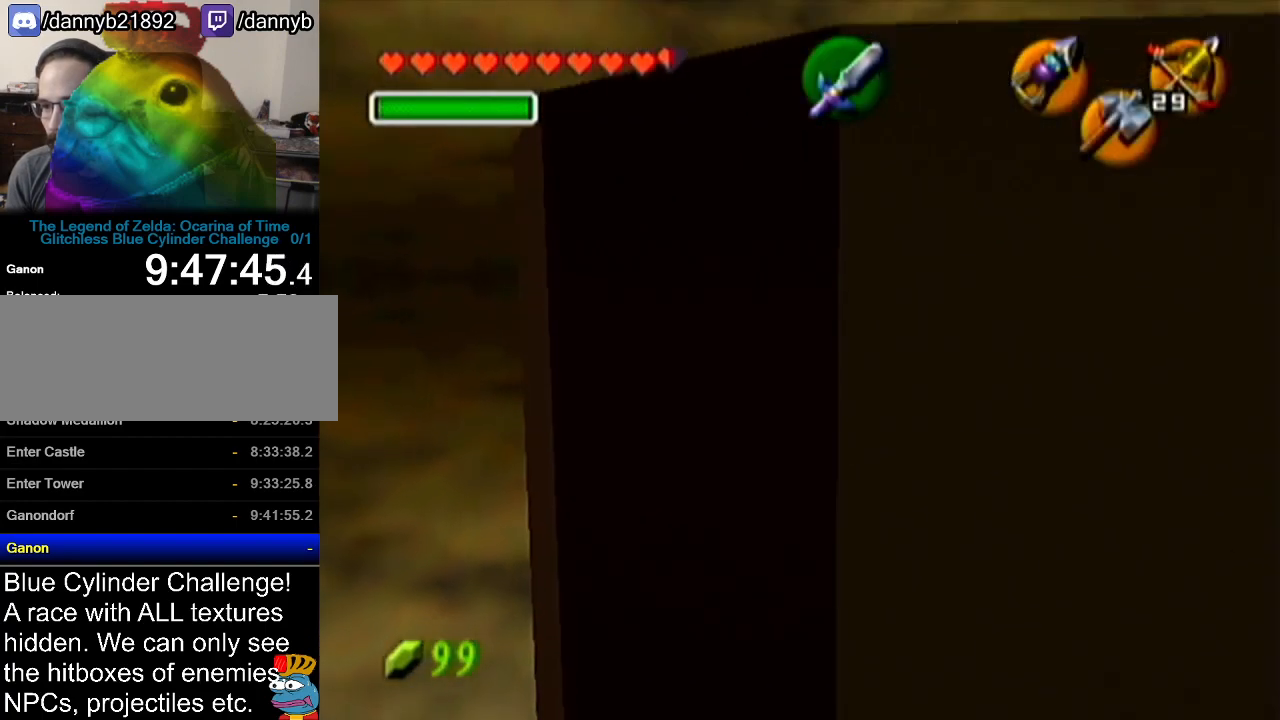
{"buttons": ["A", "Z"], "left_stick": "up", "events": [[167, "left_stick", "up"], [334, "Z", "down"], [417, "A", "down"]]}
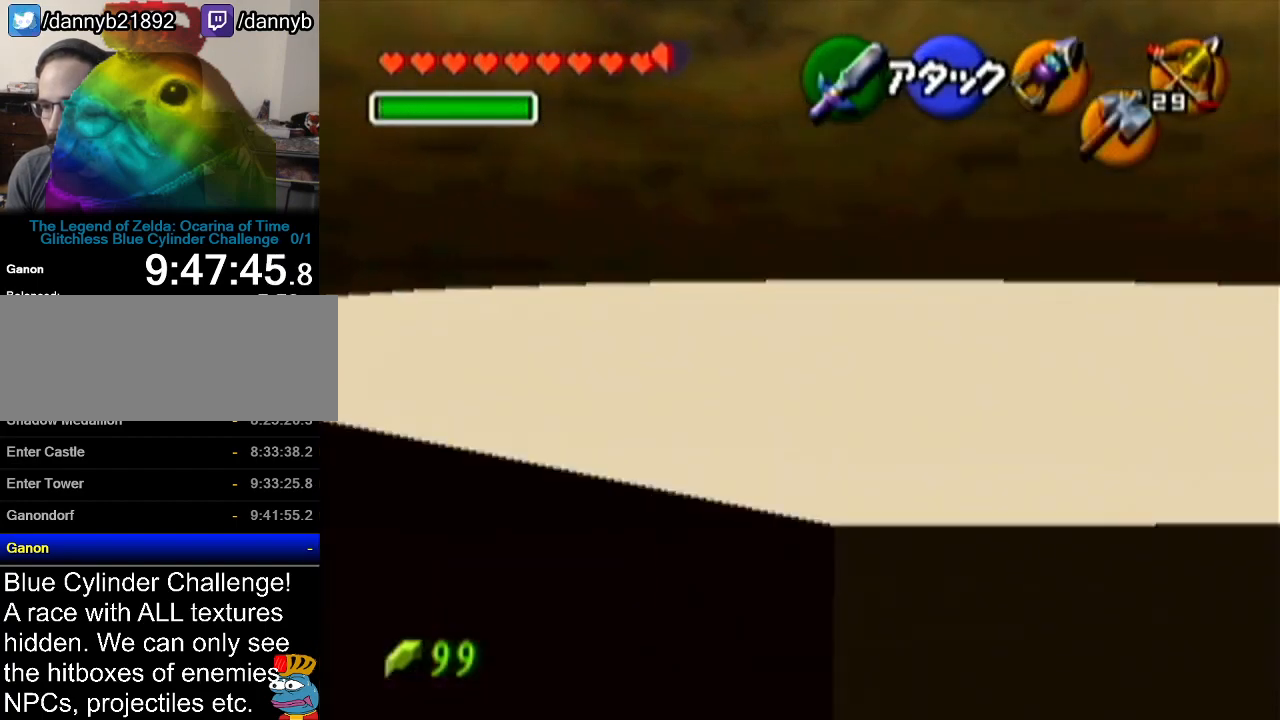
{"buttons": [], "left_stick": "up", "events": [[84, "A", "up"], [84, "Z", "up"]]}
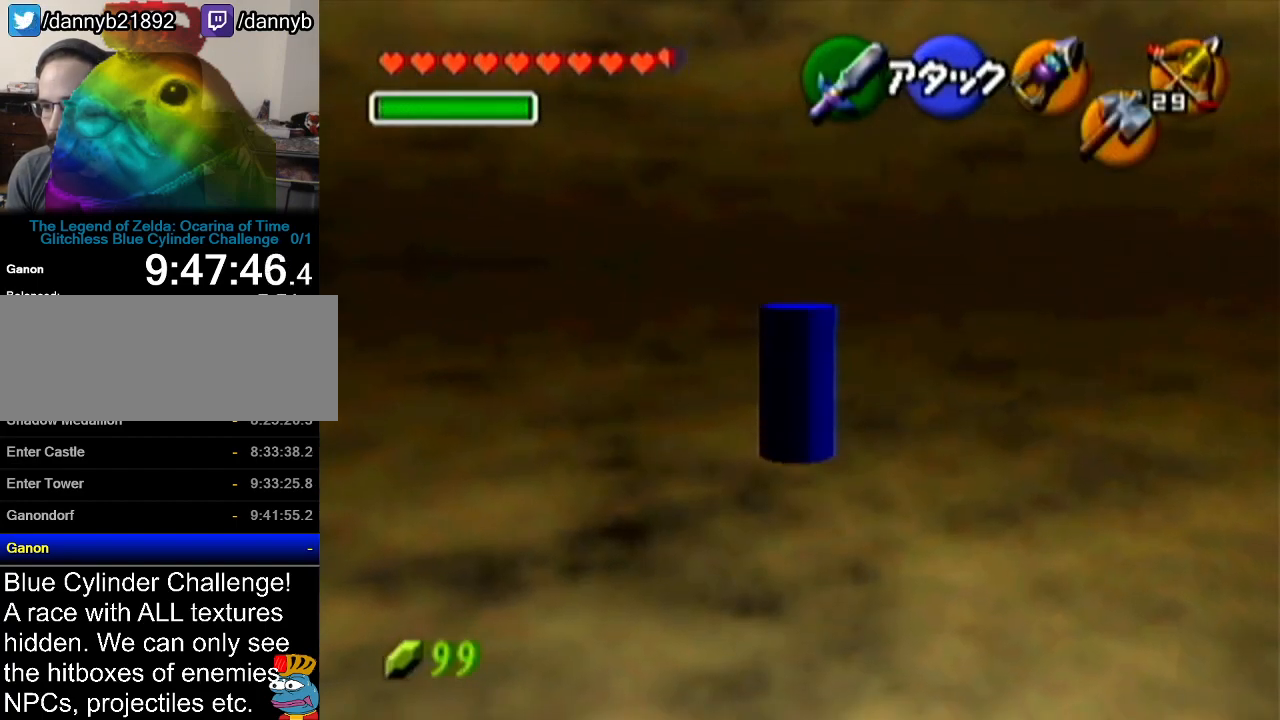
{"buttons": [], "left_stick": "up", "events": []}
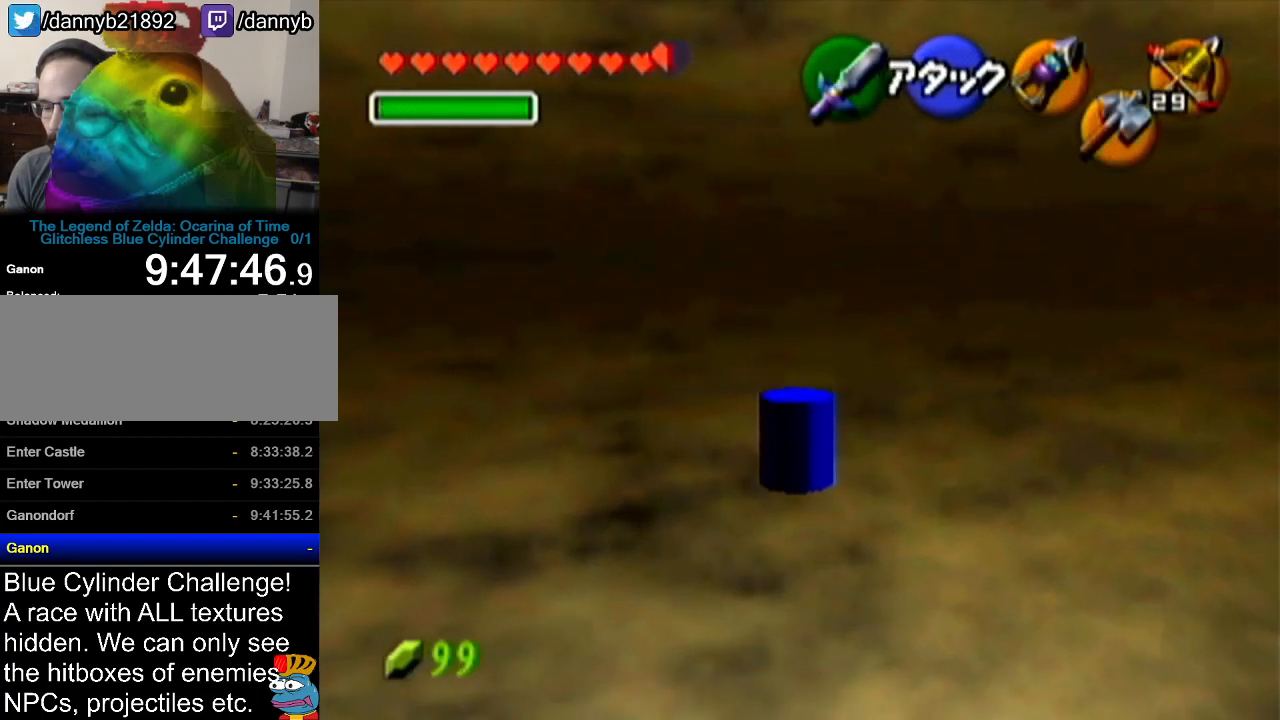
{"buttons": [], "left_stick": "up", "events": [[67, "A", "down"], [284, "A", "up"]]}
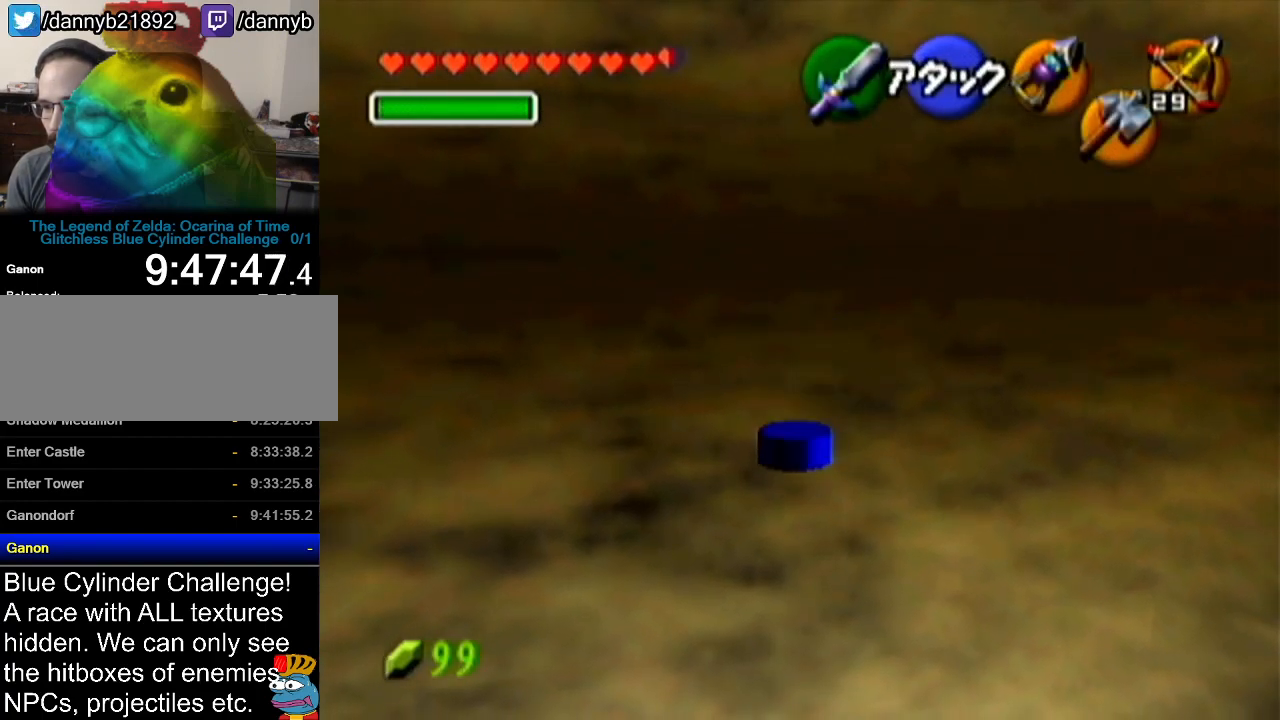
{"buttons": ["A"], "left_stick": "up", "events": [[317, "A", "down"]]}
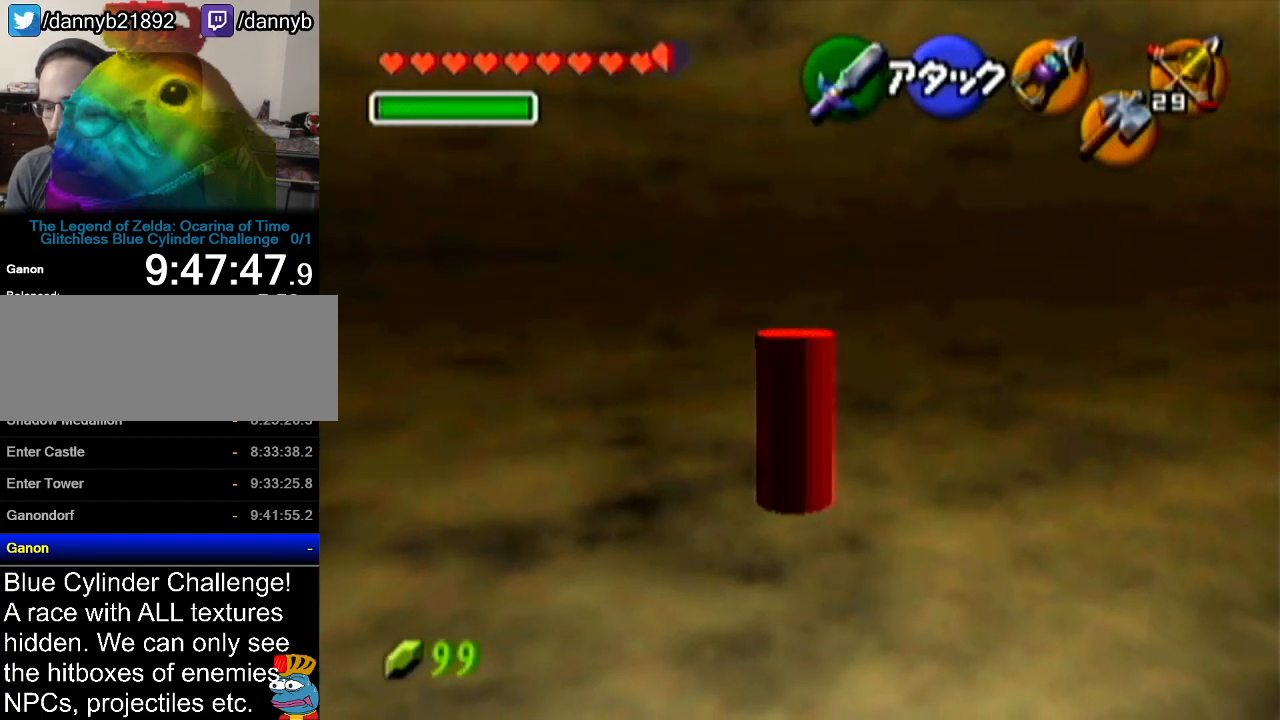
{"buttons": [], "left_stick": "up", "events": [[101, "A", "up"]]}
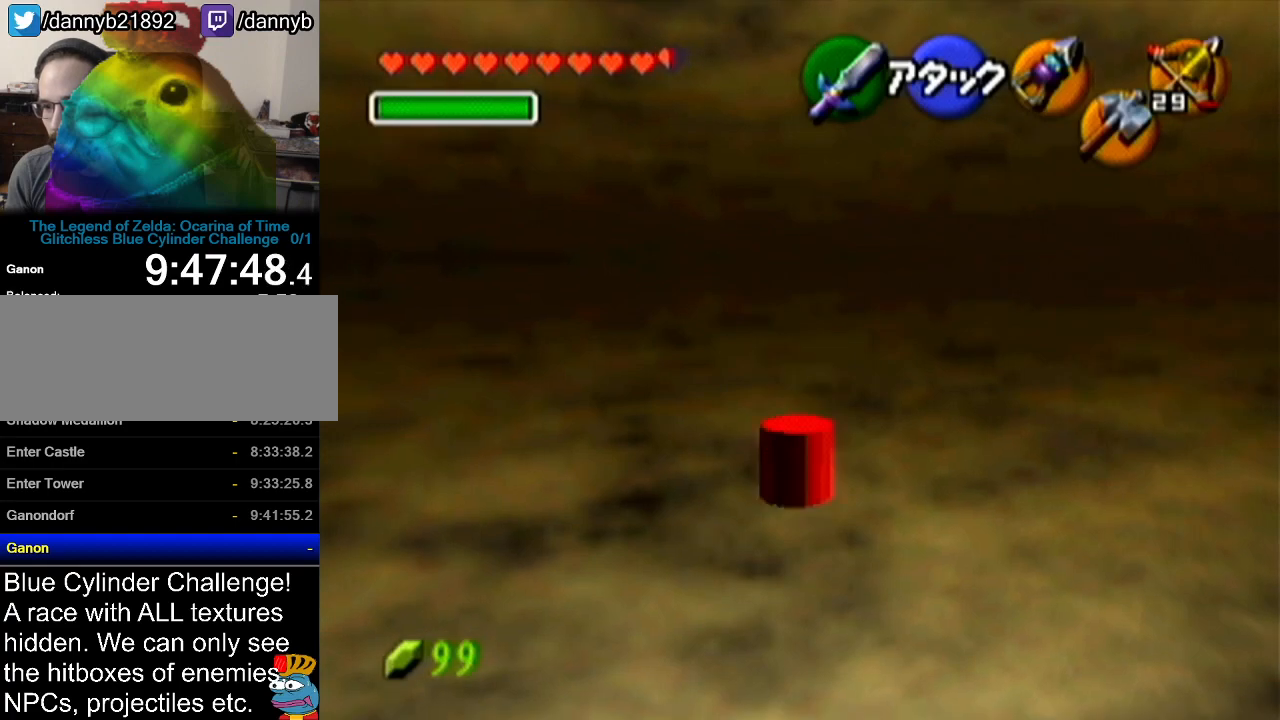
{"buttons": [], "left_stick": "up", "events": [[33, "A", "down"], [317, "A", "up"]]}
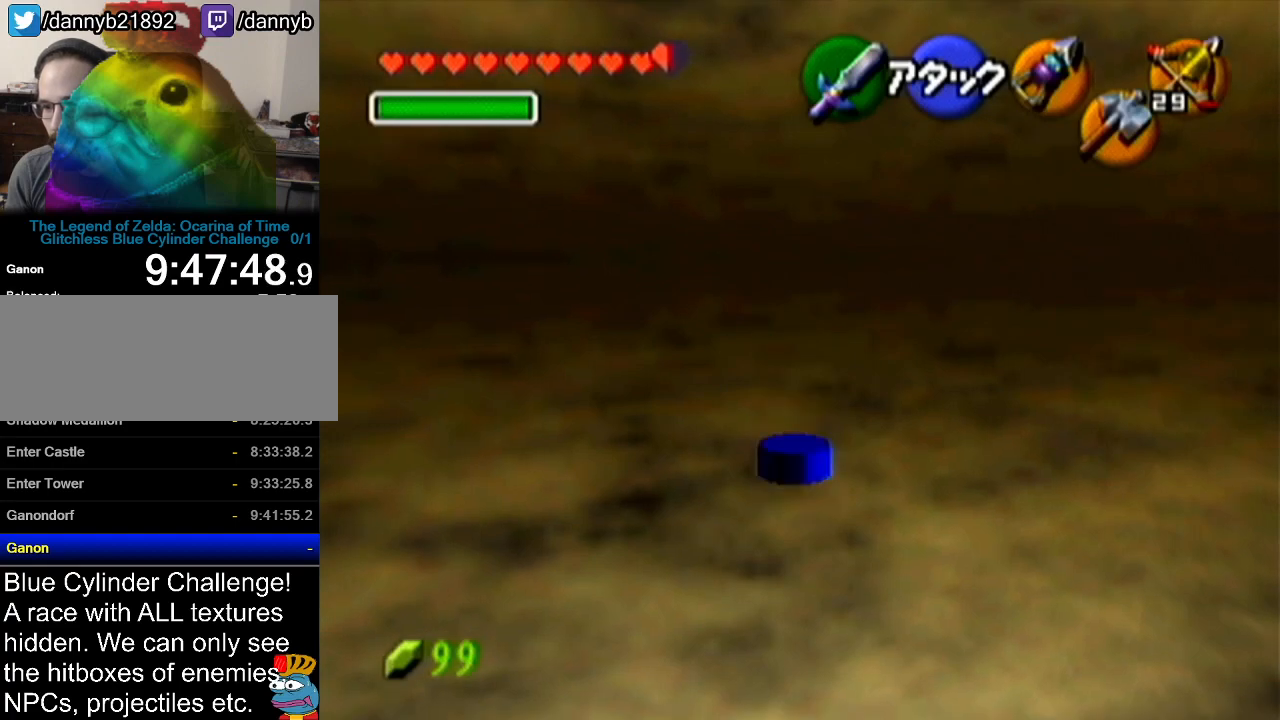
{"buttons": ["A"], "left_stick": "up", "events": [[418, "A", "down"]]}
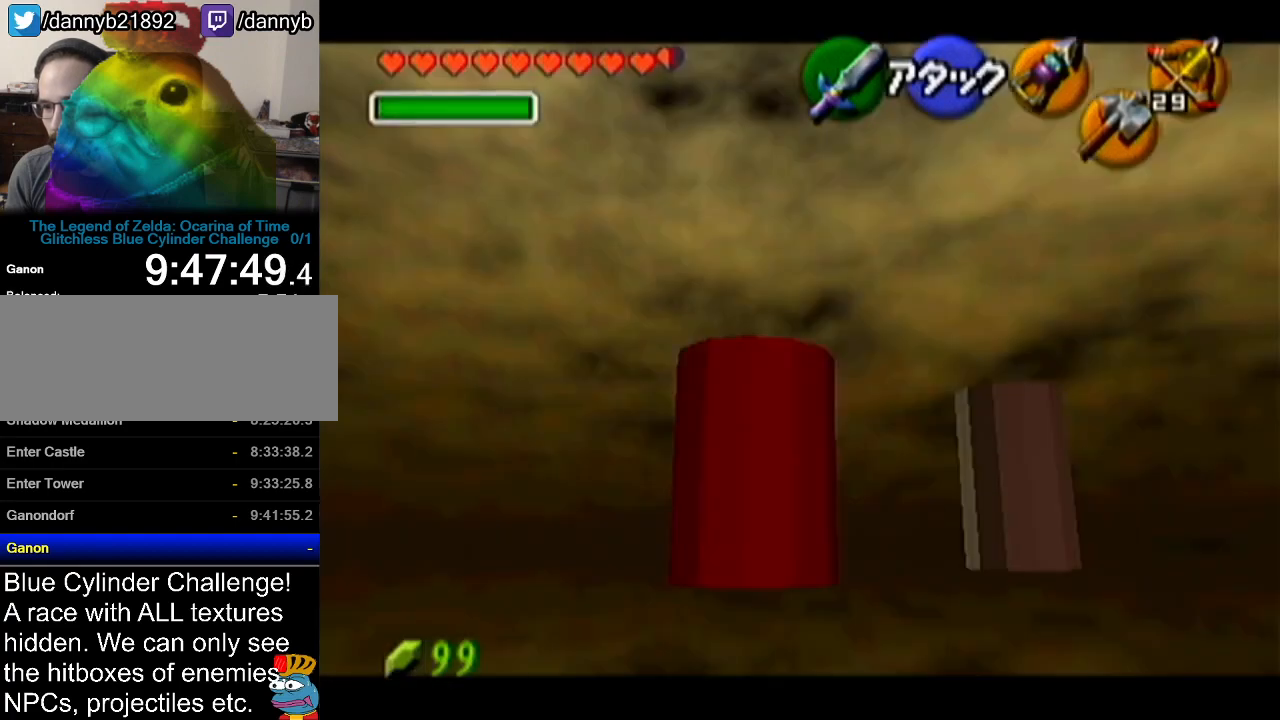
{"buttons": [], "left_stick": "center", "events": [[150, "A", "up"], [334, "left_stick", "center"]]}